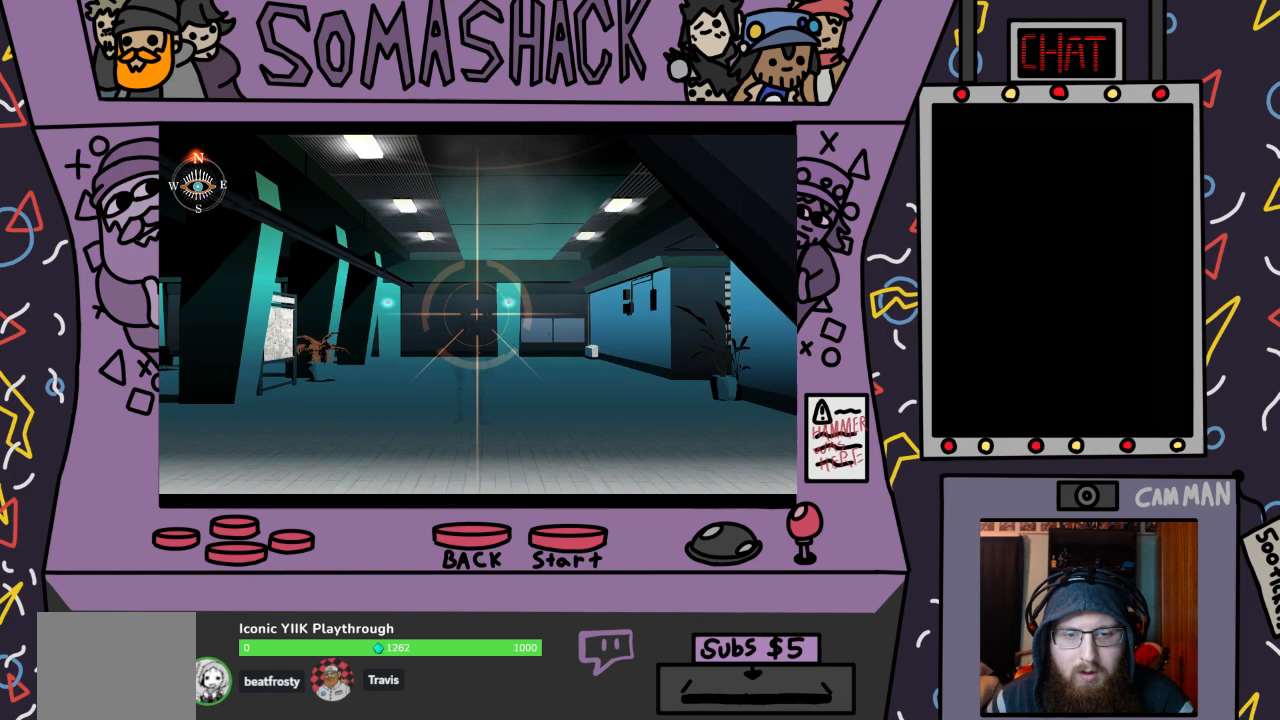
Gameplay with a controller (PlayStation layout); each line is a JSON object with the inputs held at the frame after it. "events" lists button and stick changes between this image and that frame as [ms after this image, input, new state], when the widget could be followed in between.
{"buttons": ["R2"], "left_stick": "center", "right_stick": "center", "events": [[67, "L2", "down"], [200, "L2", "up"]]}
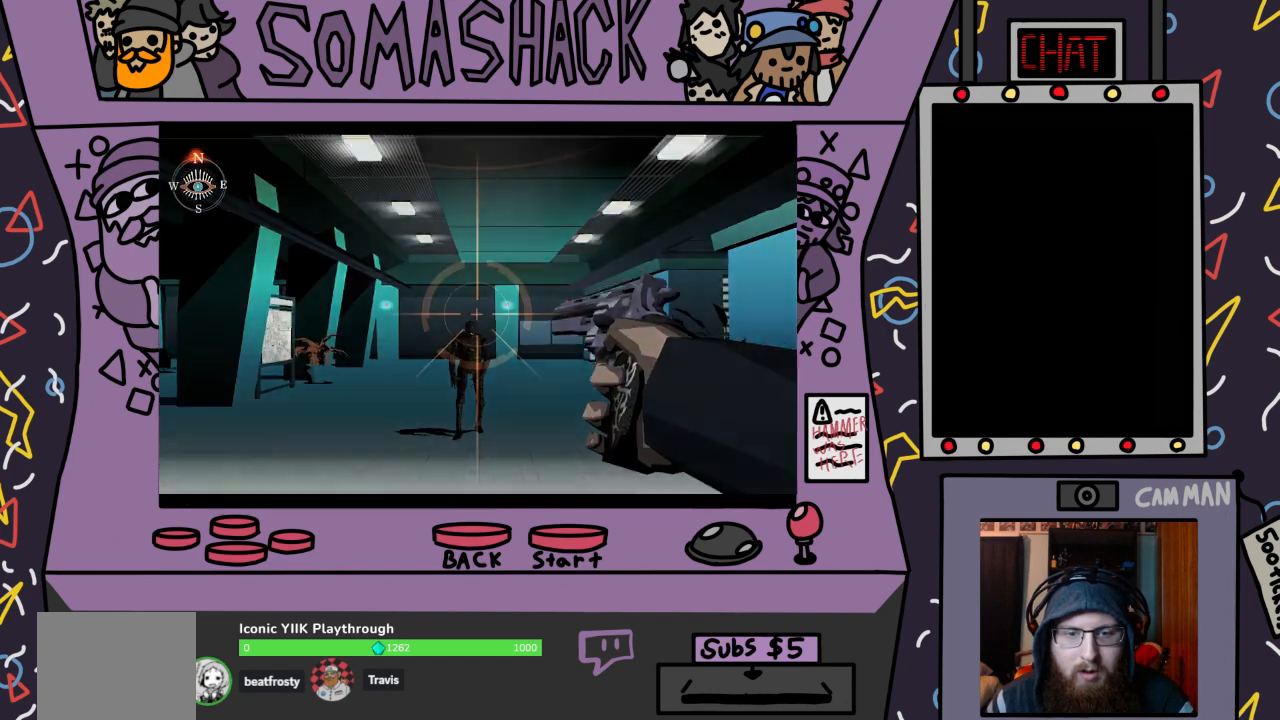
{"buttons": ["R2"], "left_stick": "center", "right_stick": "center", "events": [[133, "left_stick", "down"], [233, "left_stick", "center"]]}
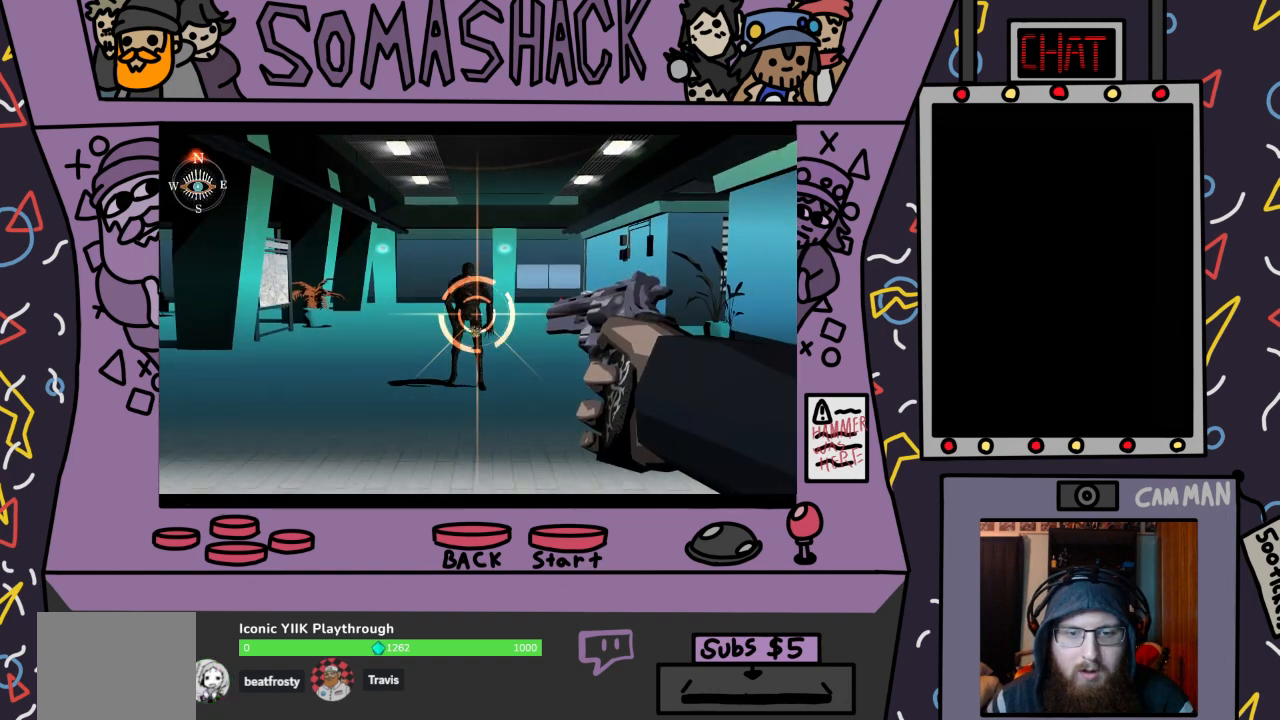
{"buttons": ["R2"], "left_stick": "center", "right_stick": "center", "events": []}
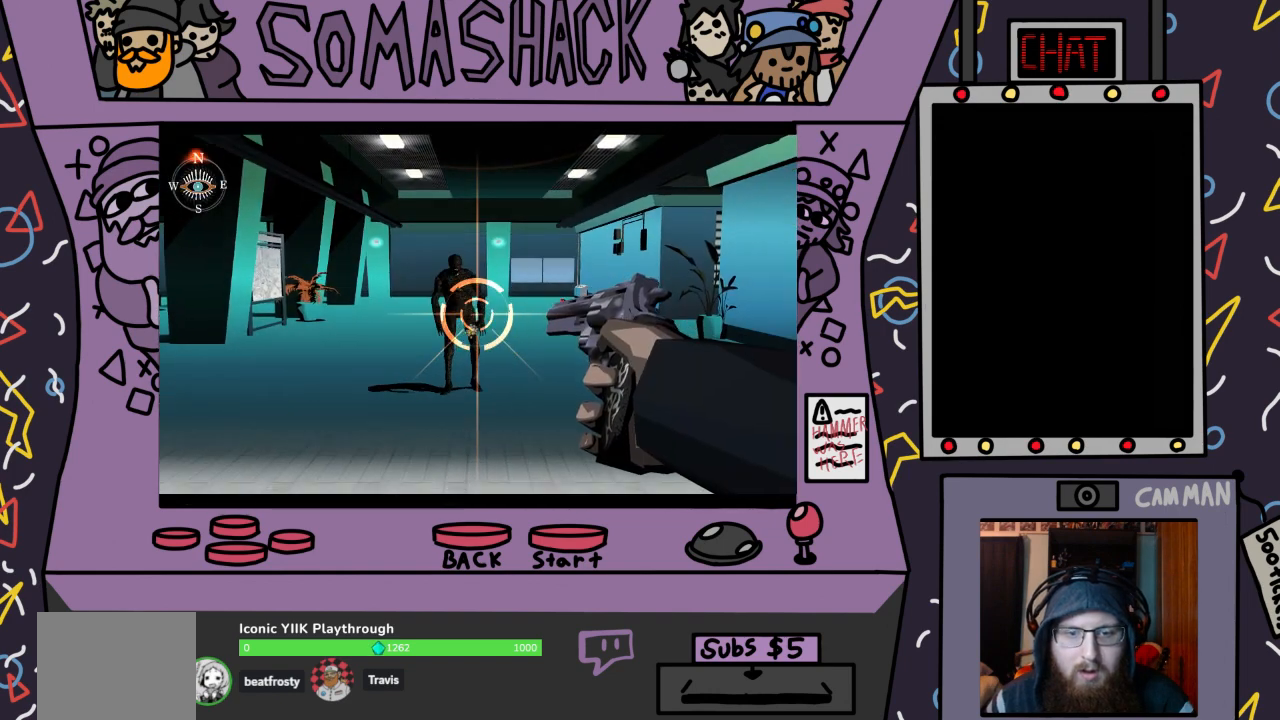
{"buttons": ["R2"], "left_stick": "center", "right_stick": "center", "events": [[167, "left_stick", "down"], [267, "left_stick", "center"], [367, "CROSS", "down"], [433, "CROSS", "up"]]}
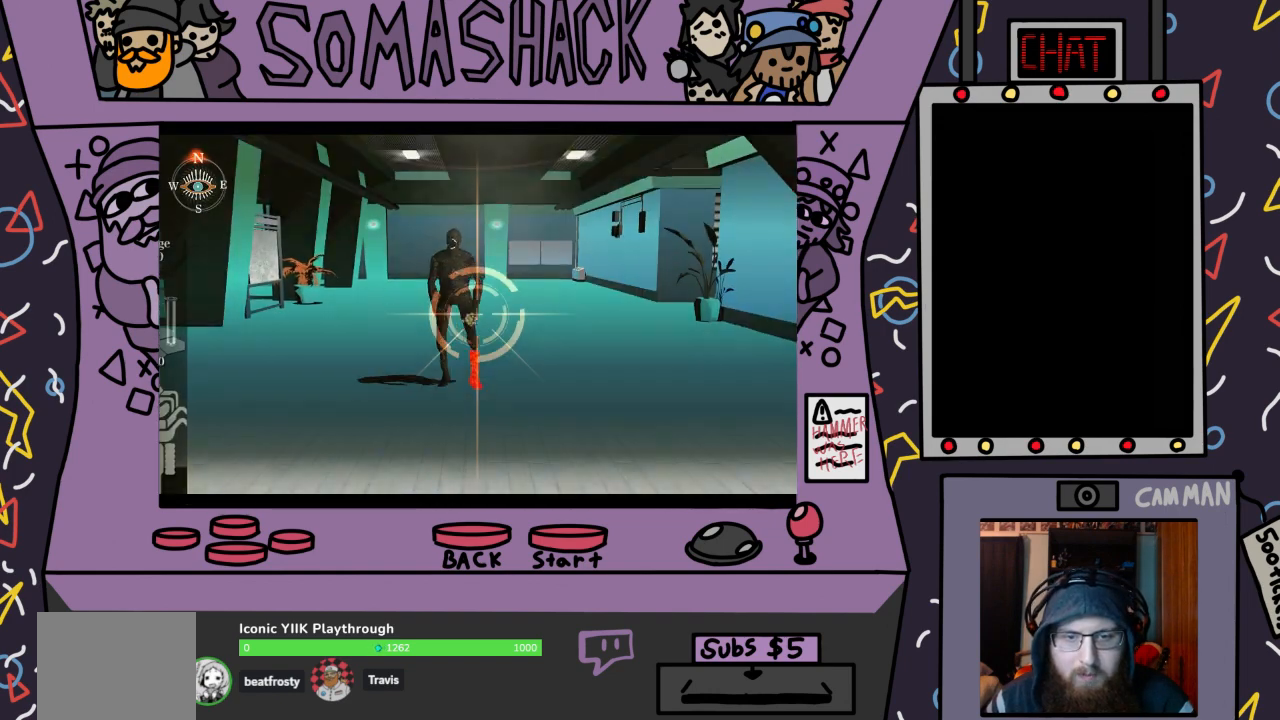
{"buttons": ["R2"], "left_stick": "center", "right_stick": "center", "events": []}
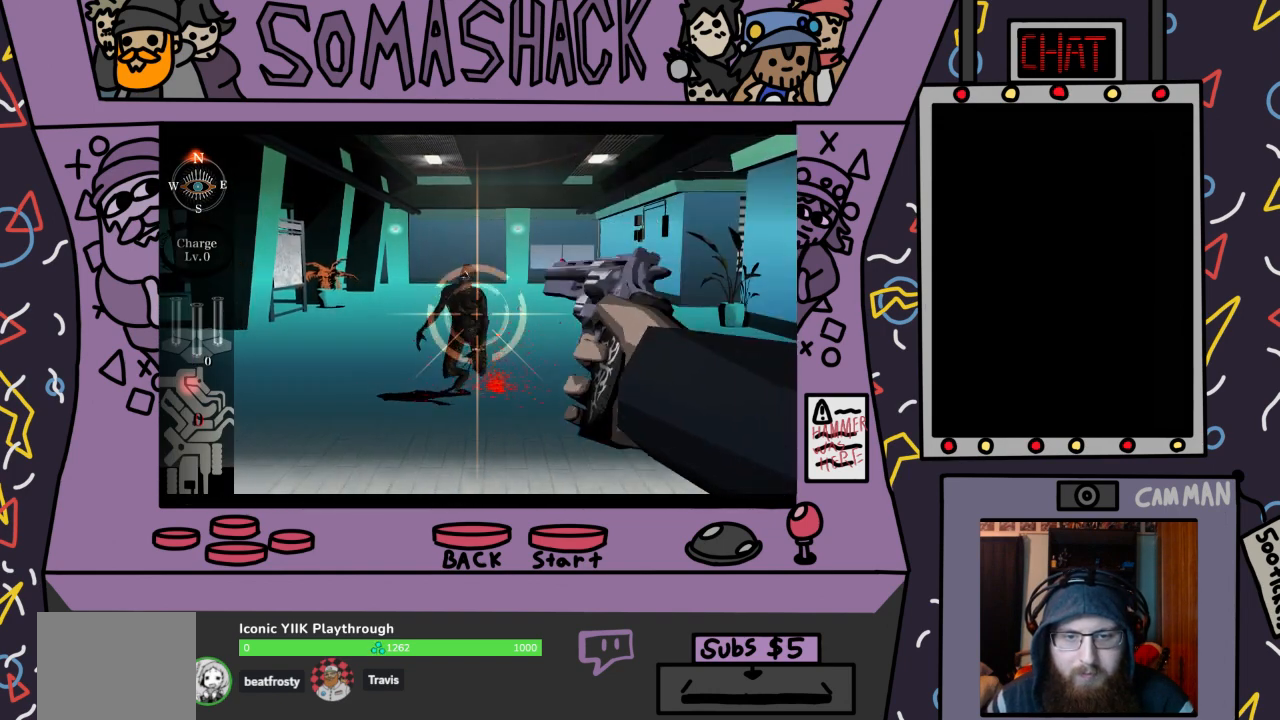
{"buttons": ["R2"], "left_stick": "down", "right_stick": "center", "events": [[167, "left_stick", "down"], [267, "left_stick", "center"], [433, "left_stick", "down"]]}
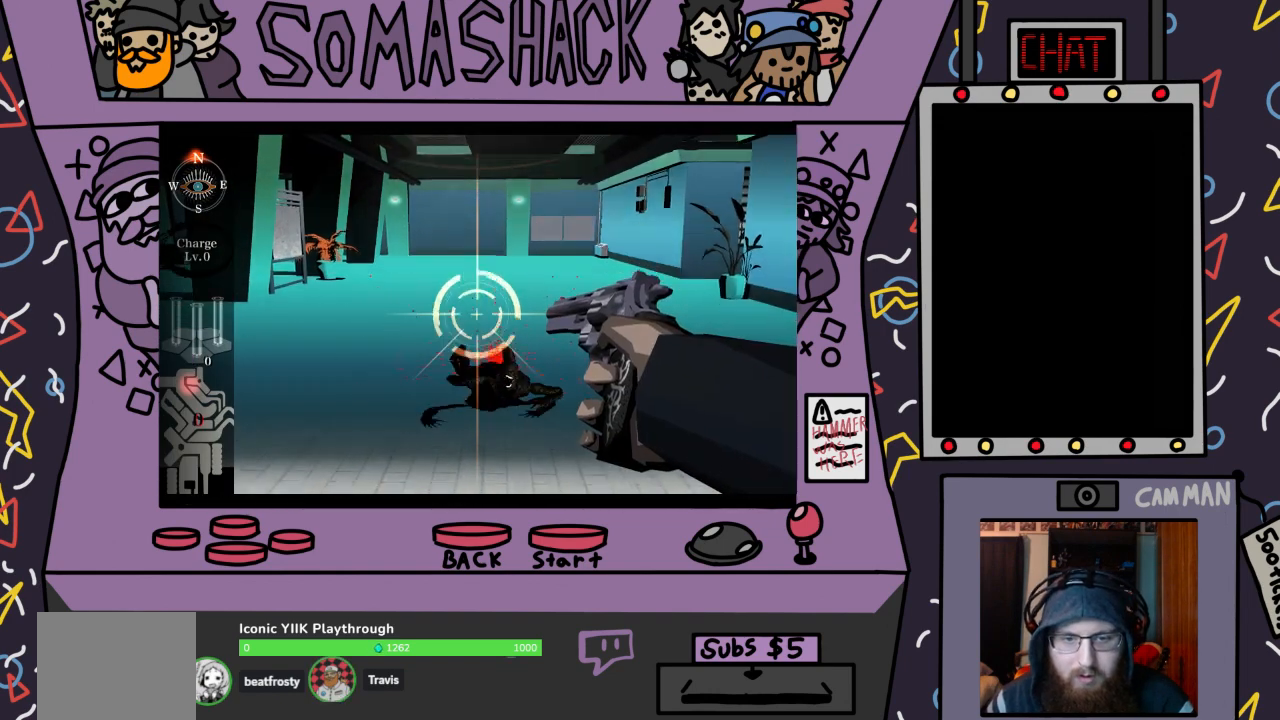
{"buttons": ["R2"], "left_stick": "center", "right_stick": "center", "events": [[67, "left_stick", "center"]]}
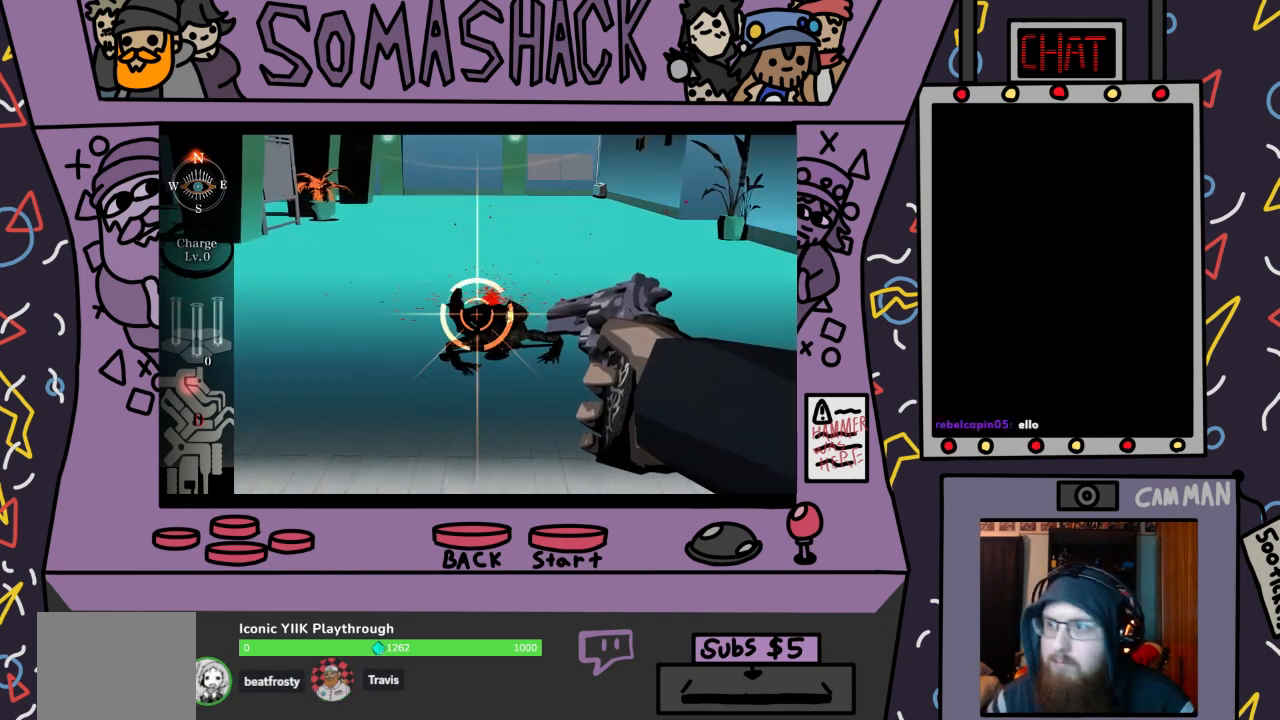
{"buttons": ["R2"], "left_stick": "up", "right_stick": "center", "events": [[33, "right_stick", "down"], [233, "right_stick", "center"], [433, "left_stick", "up"]]}
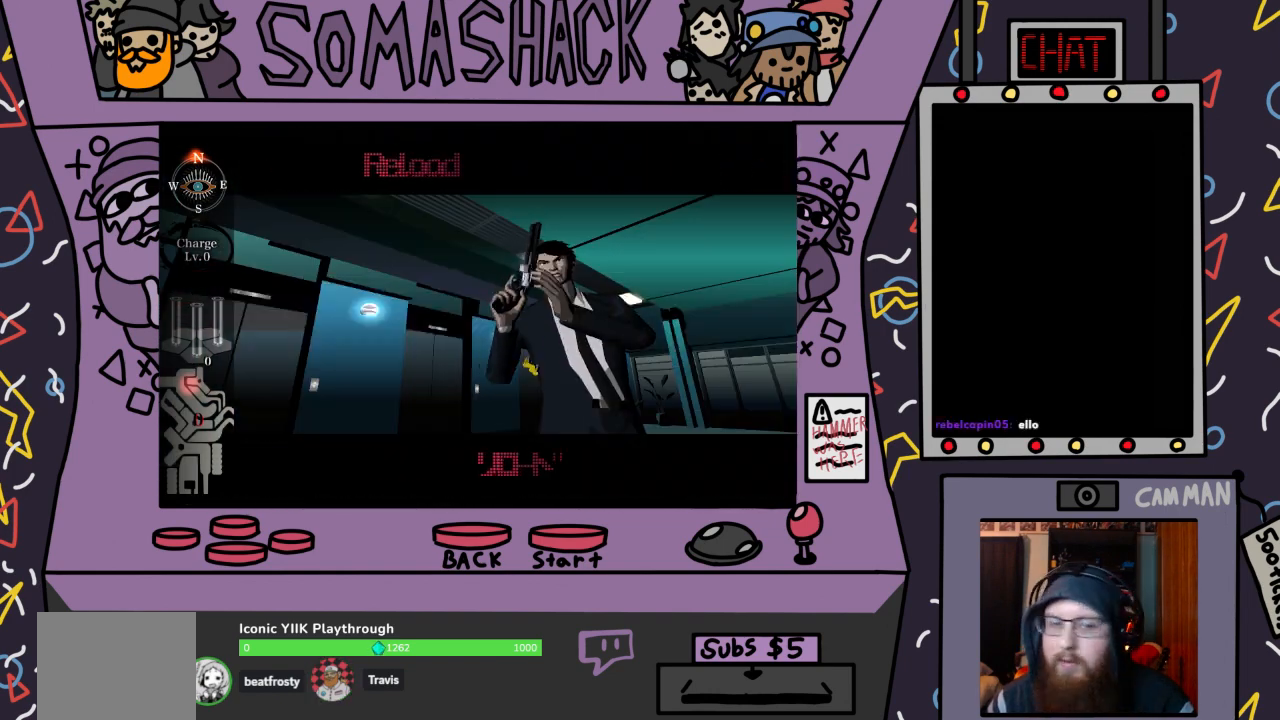
{"buttons": ["R2"], "left_stick": "center", "right_stick": "center", "events": [[33, "left_stick", "center"]]}
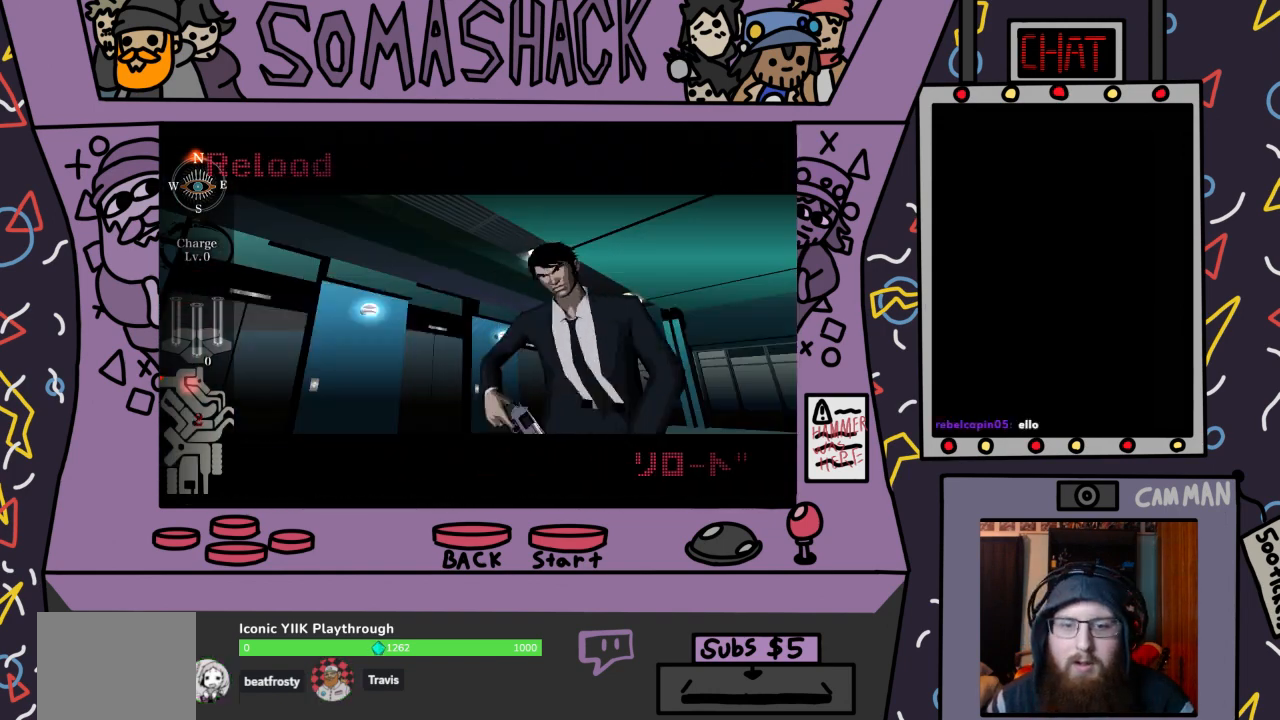
{"buttons": ["R2"], "left_stick": "center", "right_stick": "center", "events": [[300, "left_stick", "down"], [433, "left_stick", "center"]]}
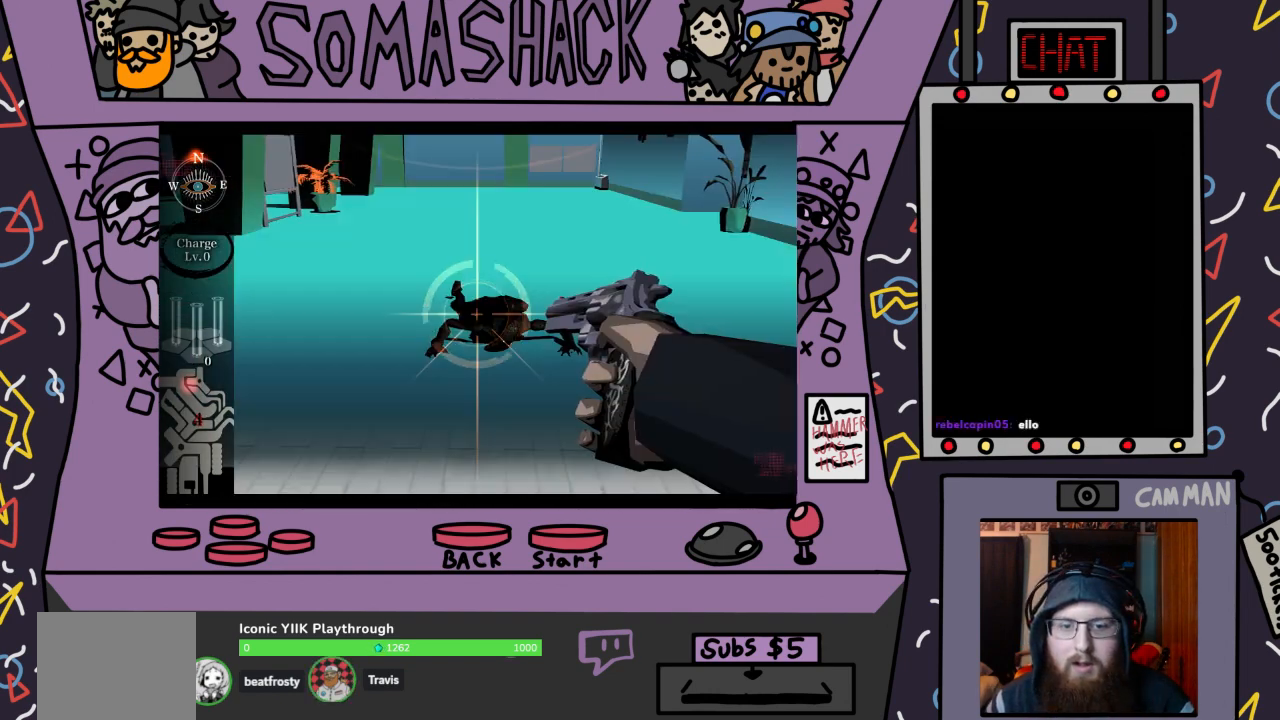
{"buttons": ["R2"], "left_stick": "center", "right_stick": "center", "events": [[400, "left_stick", "up-right"], [467, "left_stick", "center"]]}
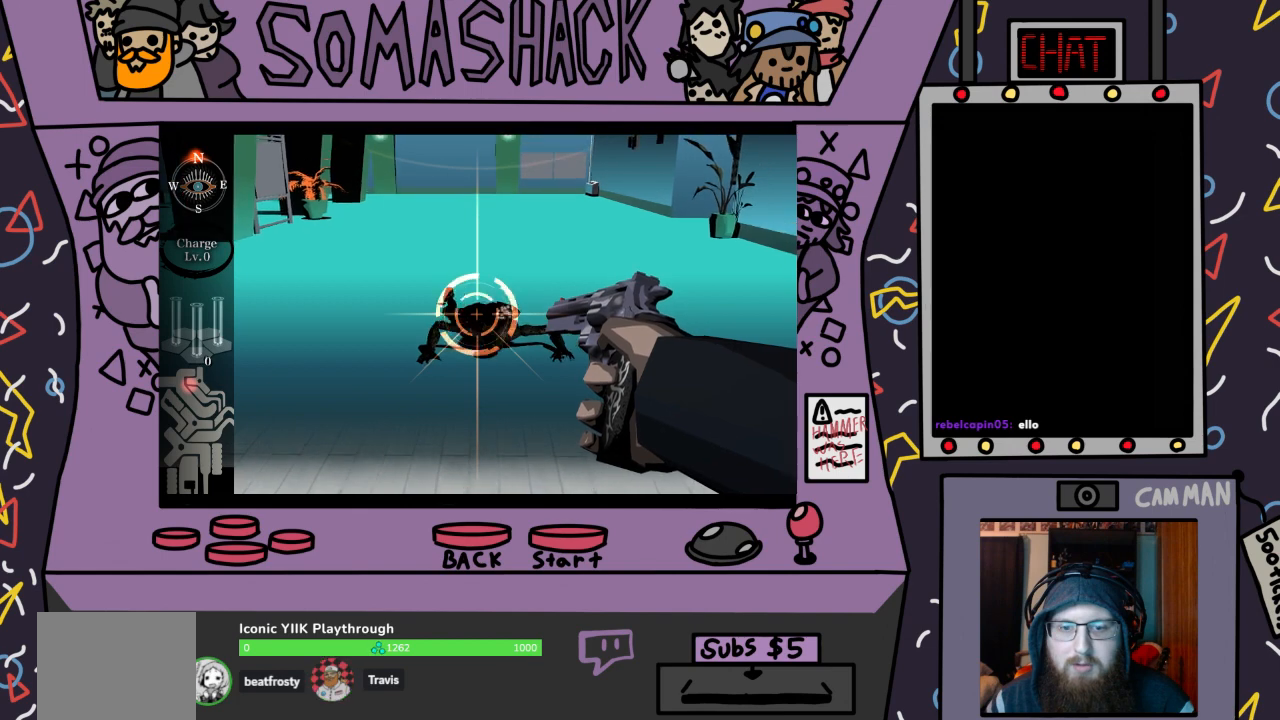
{"buttons": ["R2"], "left_stick": "center", "right_stick": "center", "events": [[167, "CROSS", "down"], [267, "CROSS", "up"]]}
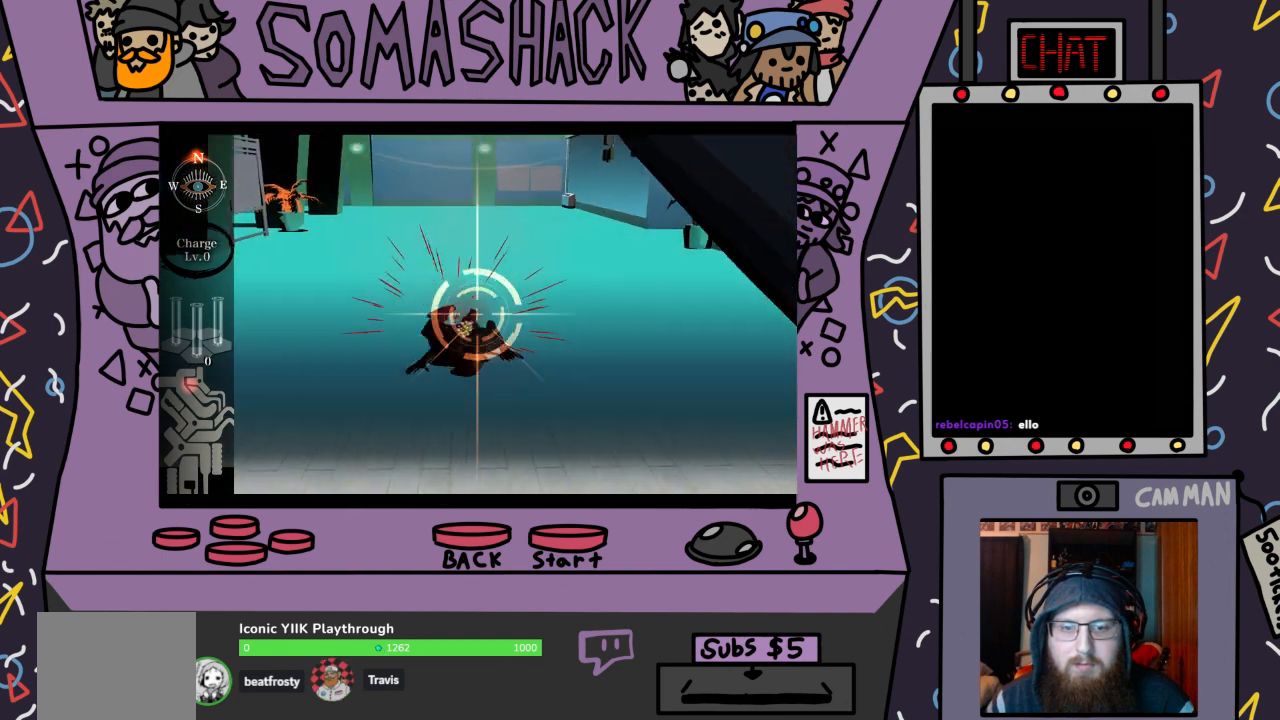
{"buttons": ["R2"], "left_stick": "center", "right_stick": "center", "events": [[367, "CROSS", "down"], [367, "left_stick", "down"], [467, "CROSS", "up"], [467, "left_stick", "center"]]}
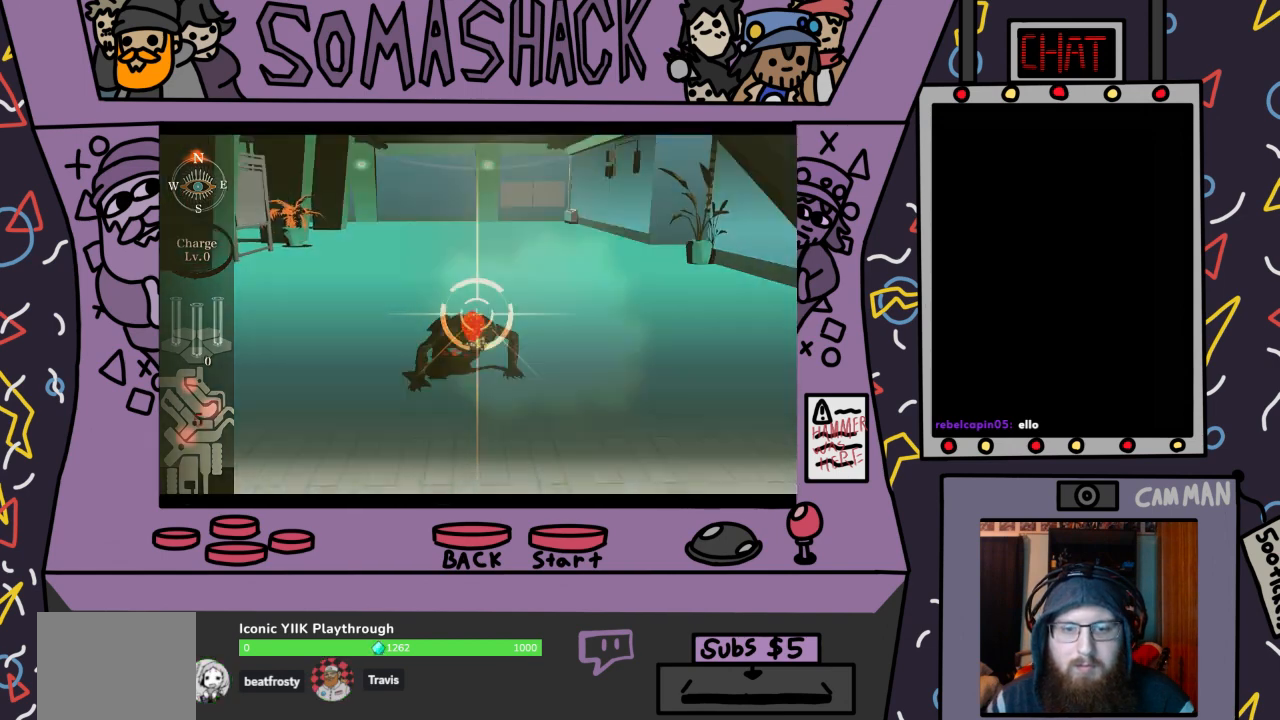
{"buttons": ["R2"], "left_stick": "center", "right_stick": "center", "events": []}
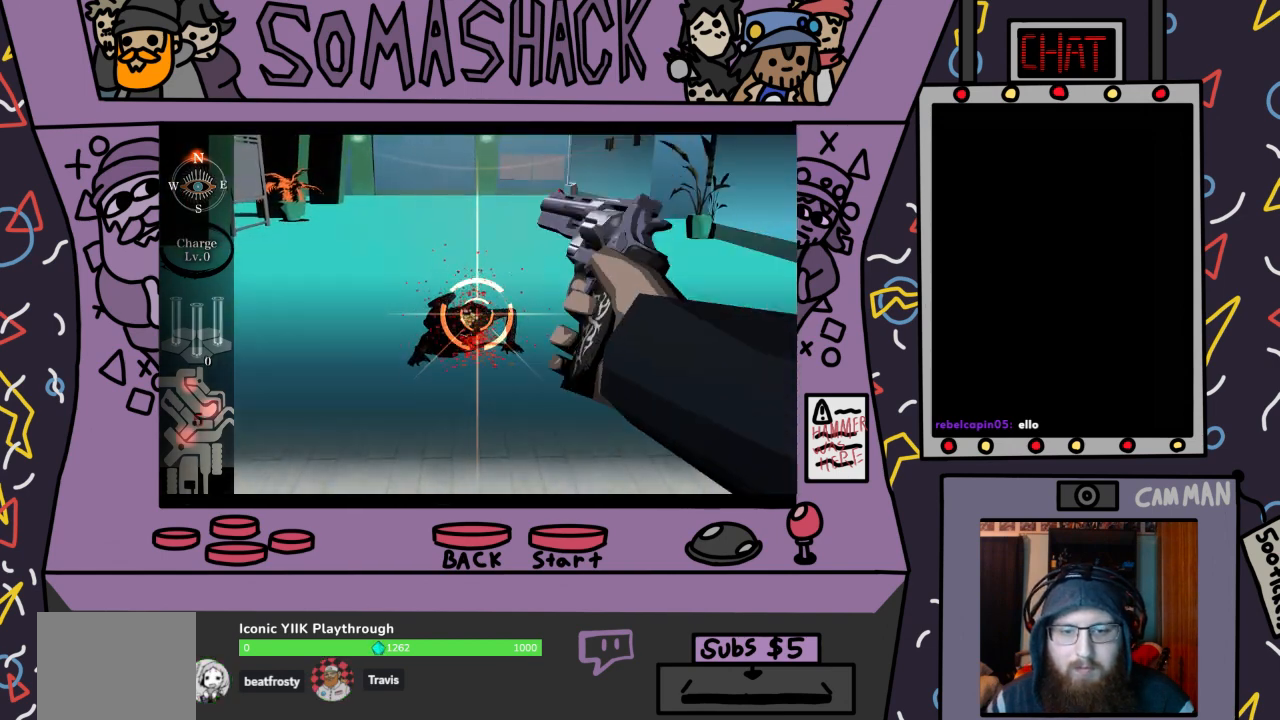
{"buttons": ["R2"], "left_stick": "up", "right_stick": "center", "events": [[133, "left_stick", "down"], [233, "left_stick", "center"], [333, "CROSS", "down"], [467, "CROSS", "up"], [500, "left_stick", "up"]]}
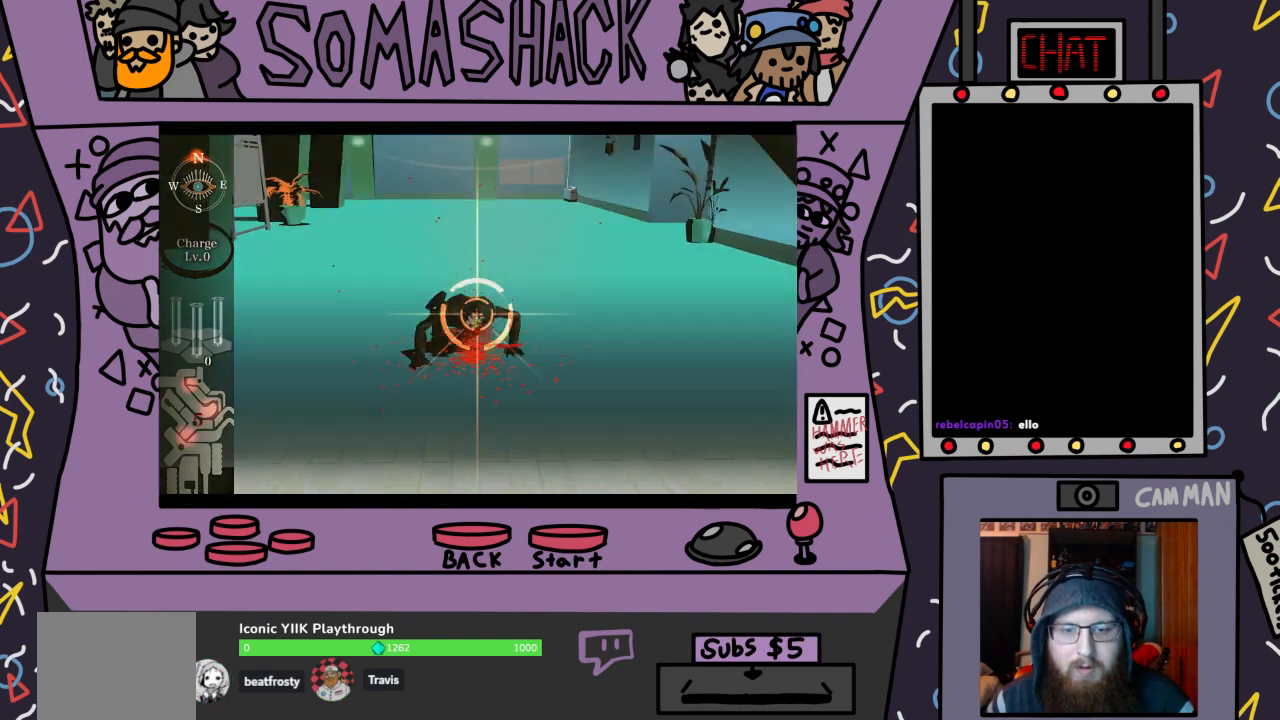
{"buttons": ["R2"], "left_stick": "down", "right_stick": "center", "events": [[33, "left_stick", "center"], [467, "left_stick", "down"]]}
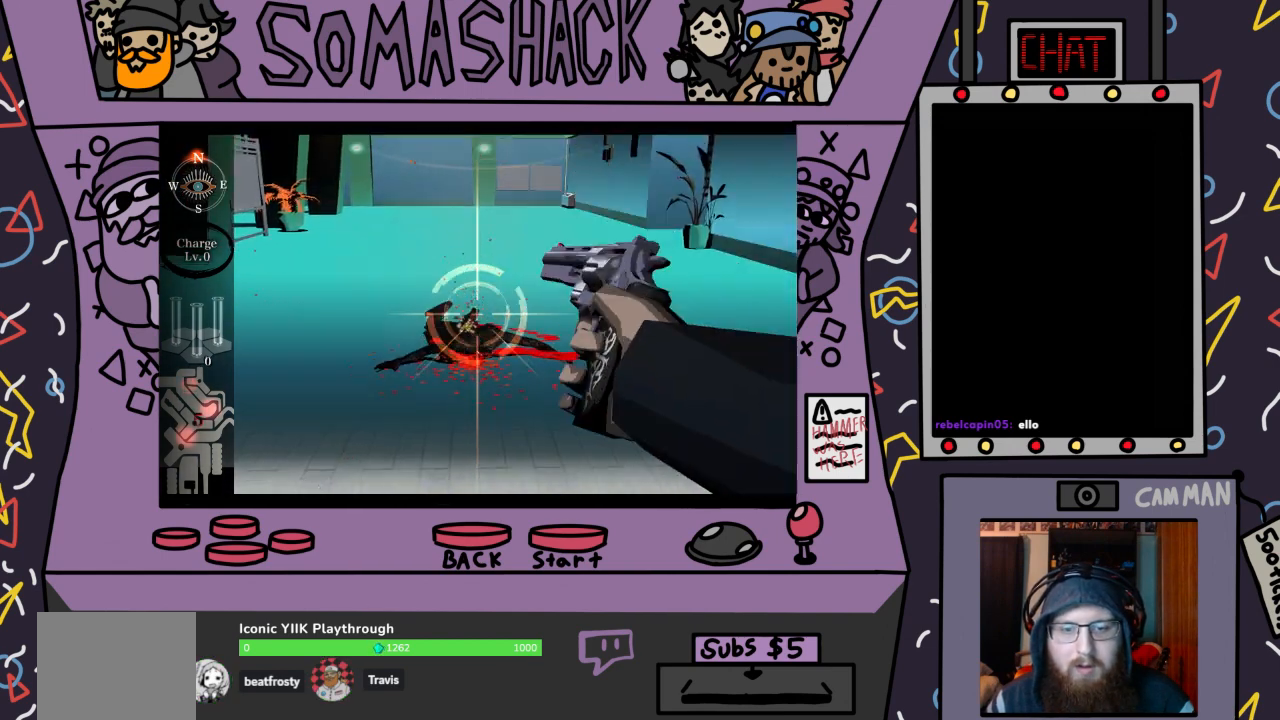
{"buttons": ["R2"], "left_stick": "center", "right_stick": "center", "events": [[33, "left_stick", "center"], [67, "CROSS", "down"], [200, "CROSS", "up"]]}
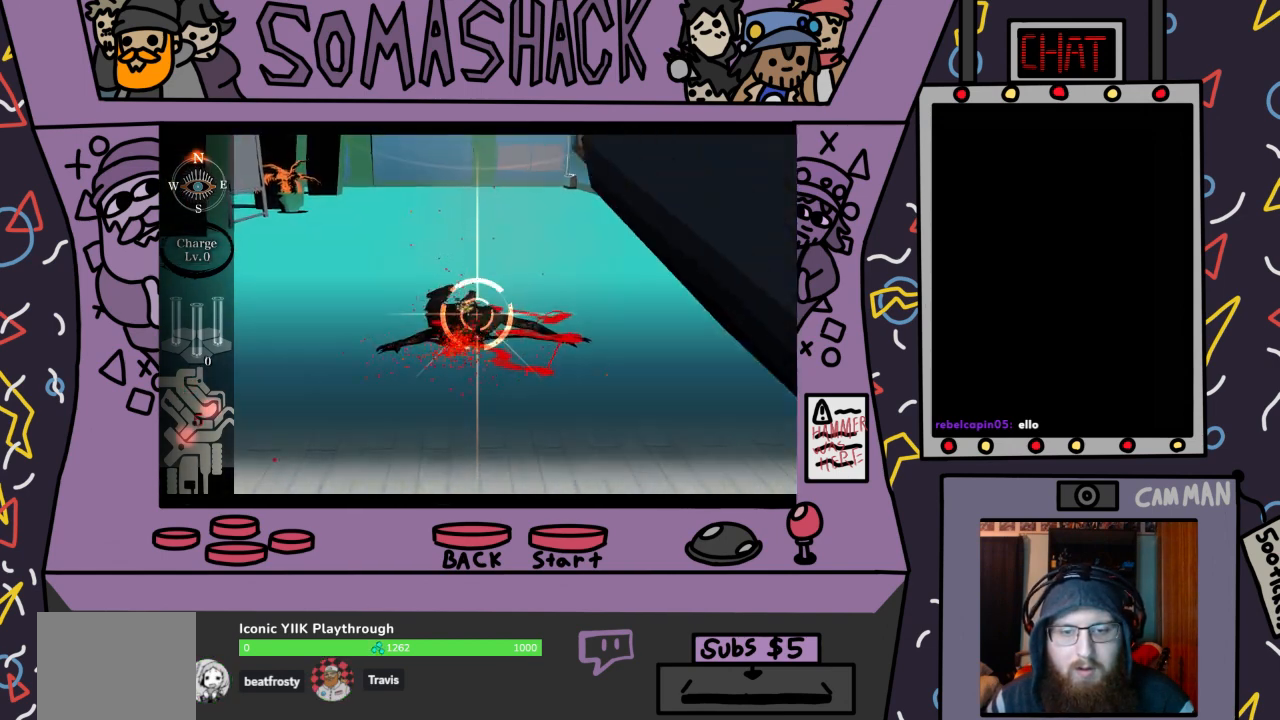
{"buttons": ["R2"], "left_stick": "center", "right_stick": "center", "events": [[367, "CROSS", "down"], [433, "CROSS", "up"]]}
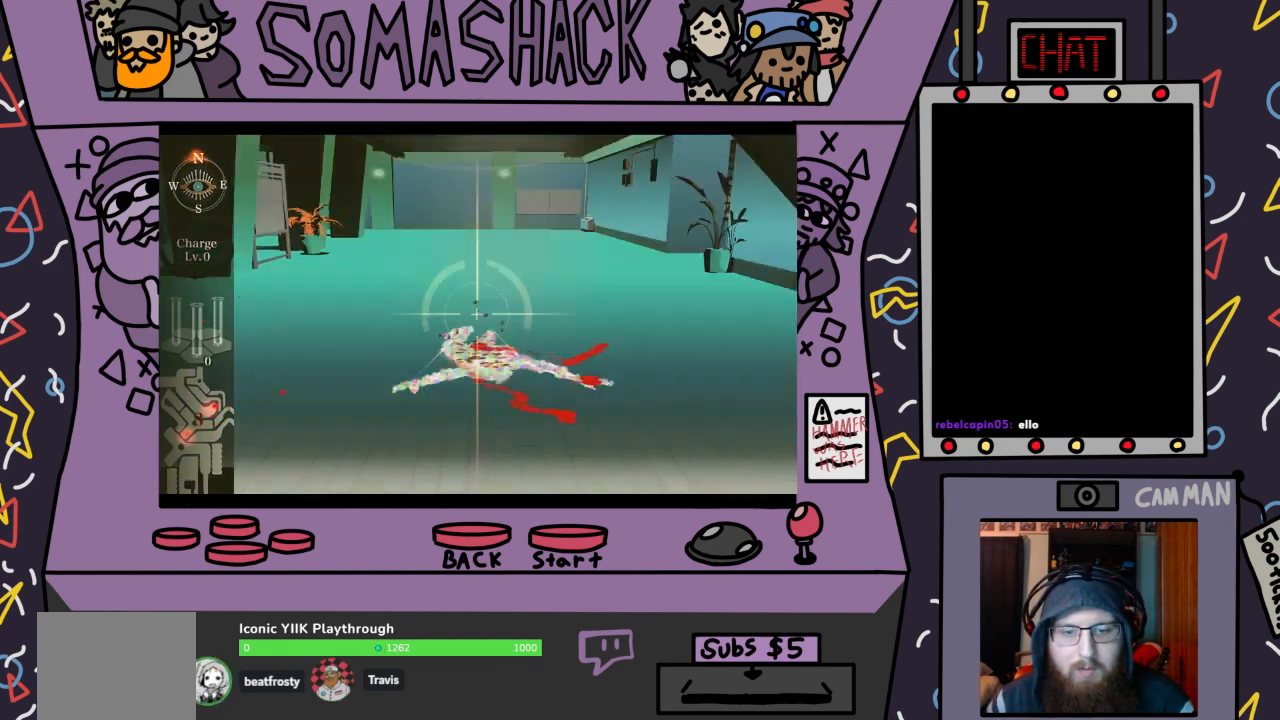
{"buttons": [], "left_stick": "center", "right_stick": "center", "events": [[367, "R2", "up"]]}
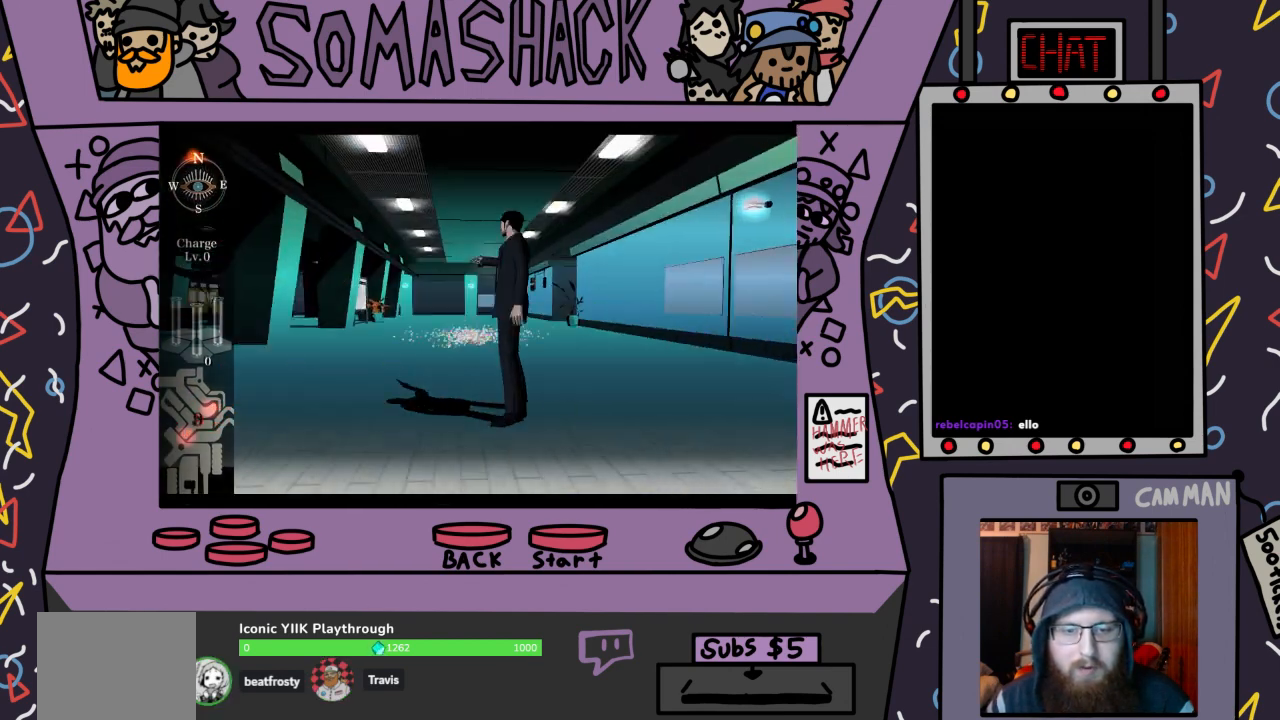
{"buttons": [], "left_stick": "center", "right_stick": "down", "events": [[433, "right_stick", "down"]]}
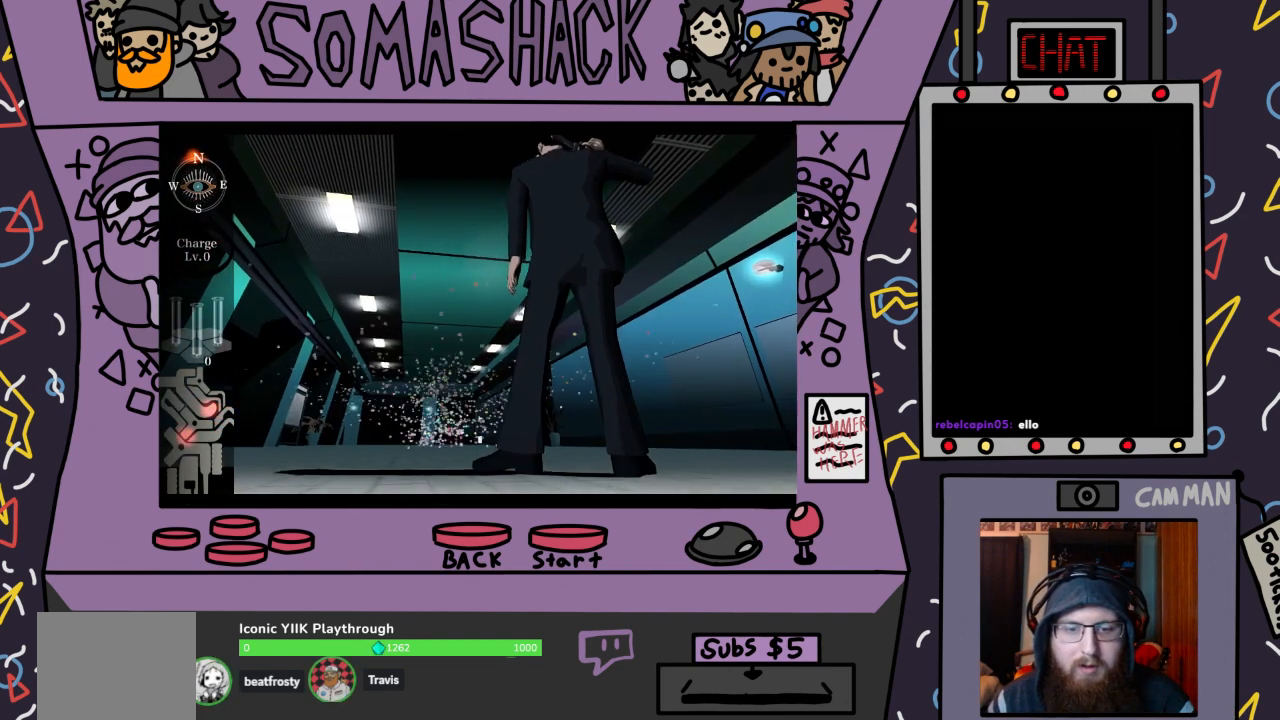
{"buttons": [], "left_stick": "center", "right_stick": "center", "events": [[33, "right_stick", "center"]]}
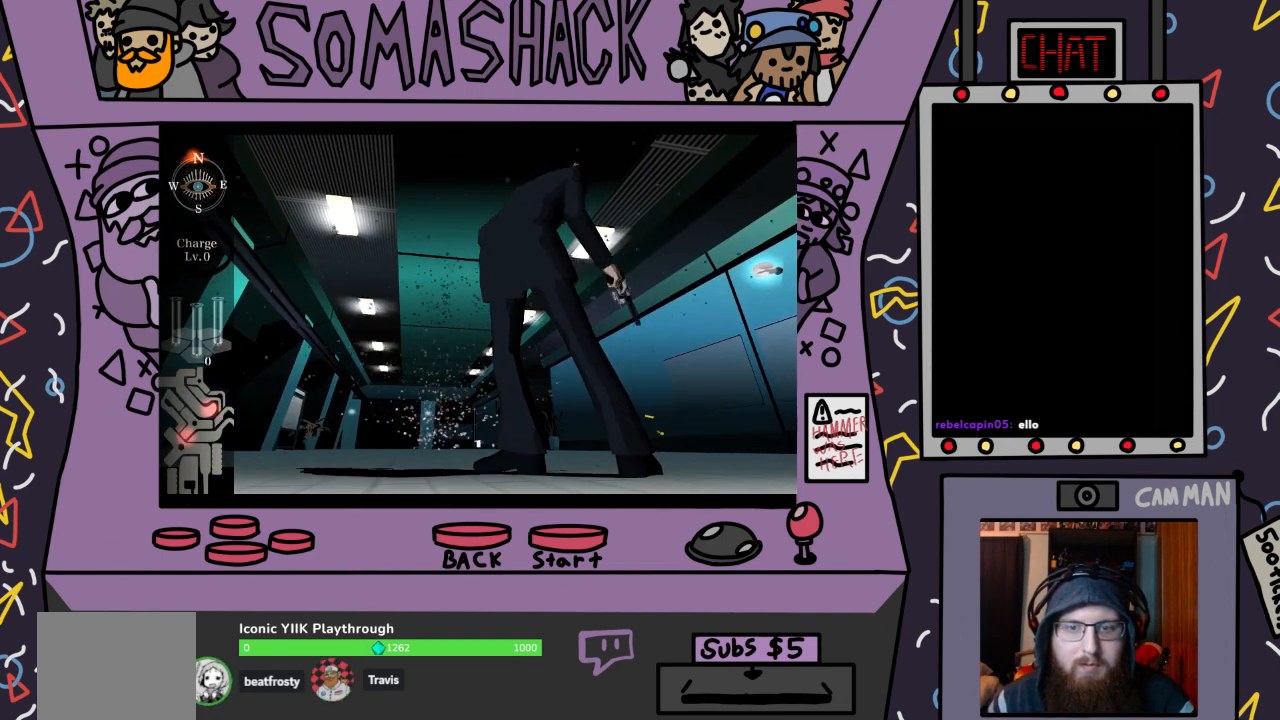
{"buttons": [], "left_stick": "center", "right_stick": "center", "events": []}